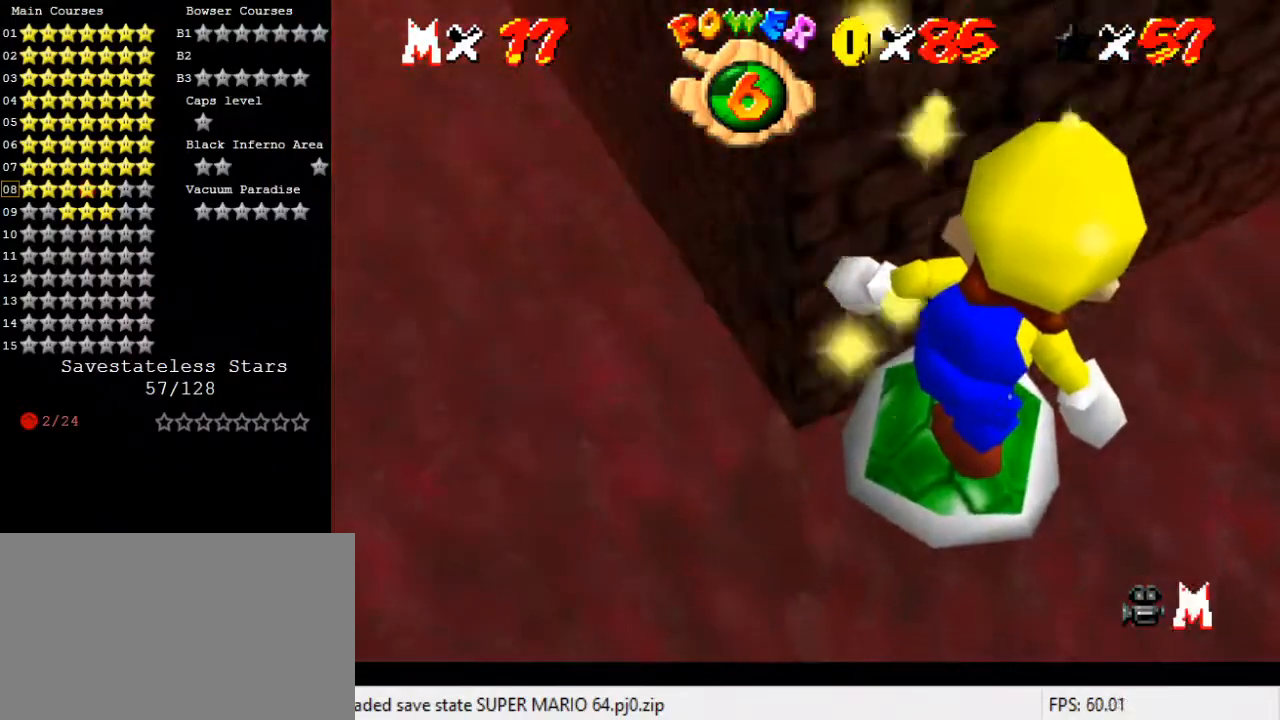
Gameplay with keyboard; each line is a JSON object with the keys held at the frame after it. "events" lists presses ("down") and releases ("up") of "a", "c", "ctrl", "d", "down", "left", "return", "right", "s", "shift", "up", "w", "x" and "y" between this image and that frame as [ms after this image, input, new state], when the widget could be followed in between. No other keys are recorded. Mouse input is not recorded.
{"keys": ["up"], "events": [[367, "up", "down"]]}
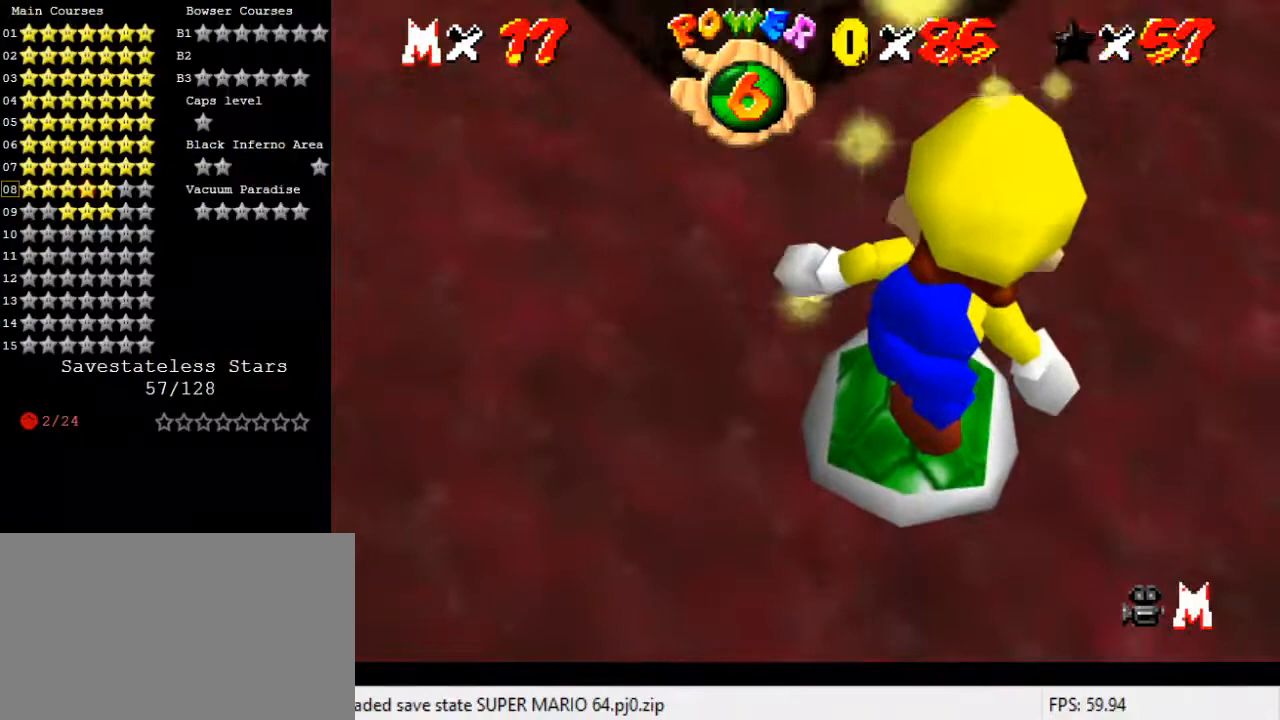
{"keys": ["up"], "events": [[233, "c", "down"], [300, "c", "up"]]}
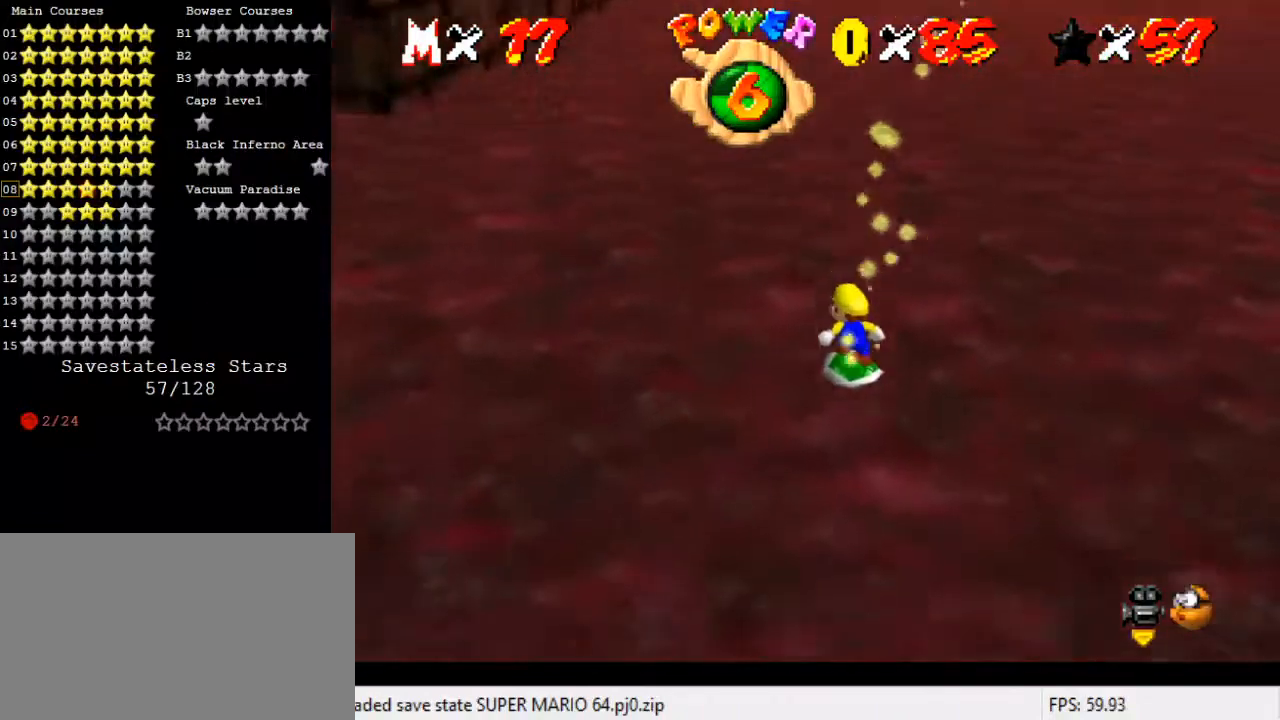
{"keys": ["left", "up"], "events": [[133, "left", "down"], [233, "c", "down"], [267, "c", "up"], [367, "c", "down"], [467, "c", "up"]]}
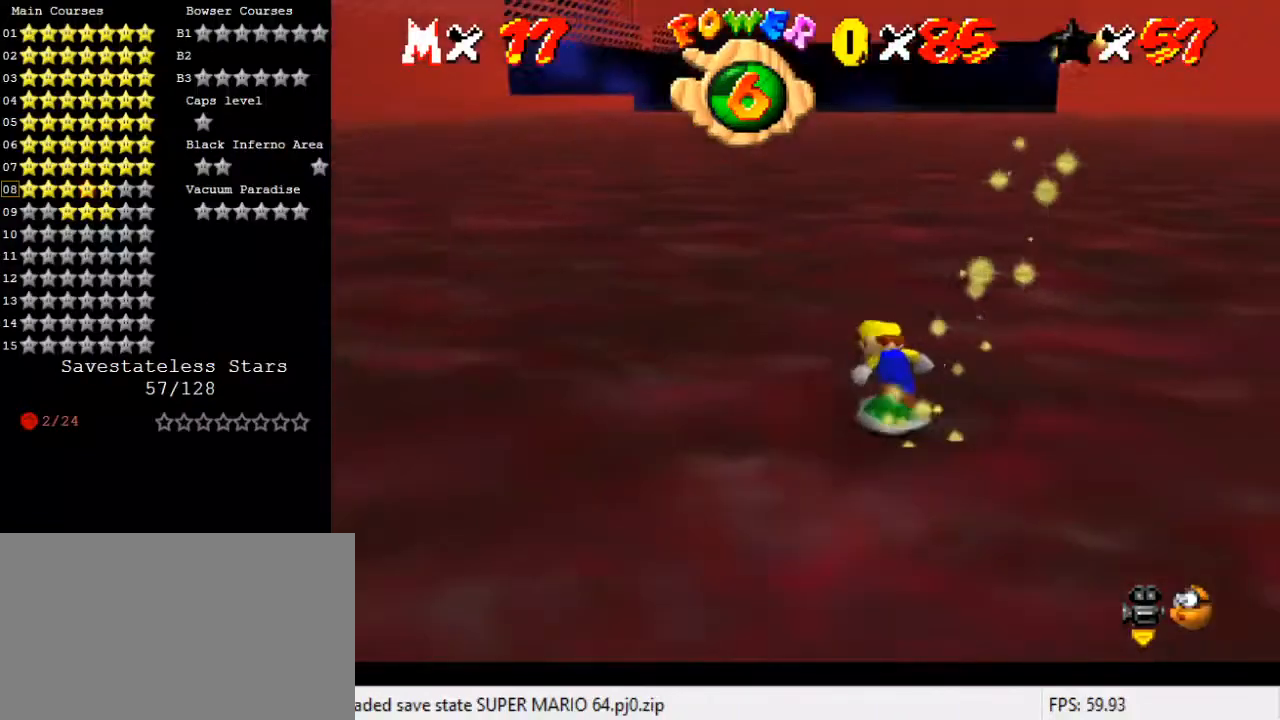
{"keys": ["left", "up"], "events": [[300, "d", "down"], [400, "d", "up"]]}
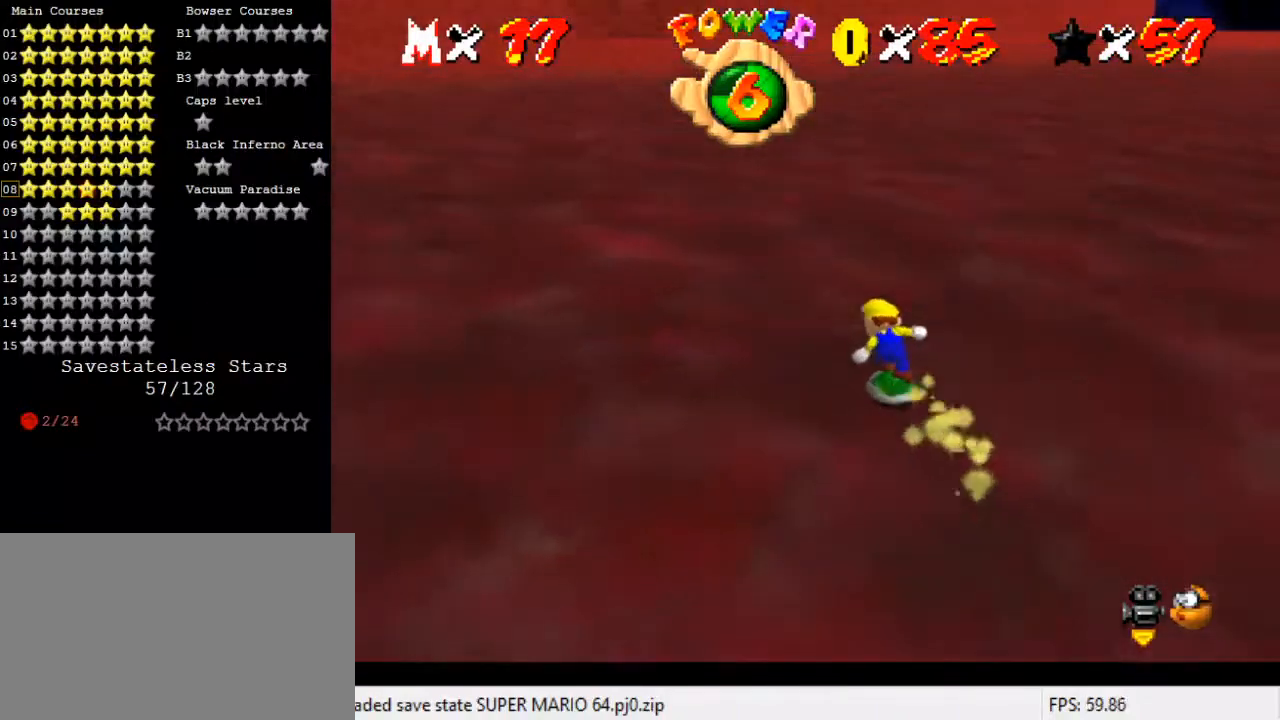
{"keys": ["up"], "events": [[433, "left", "up"]]}
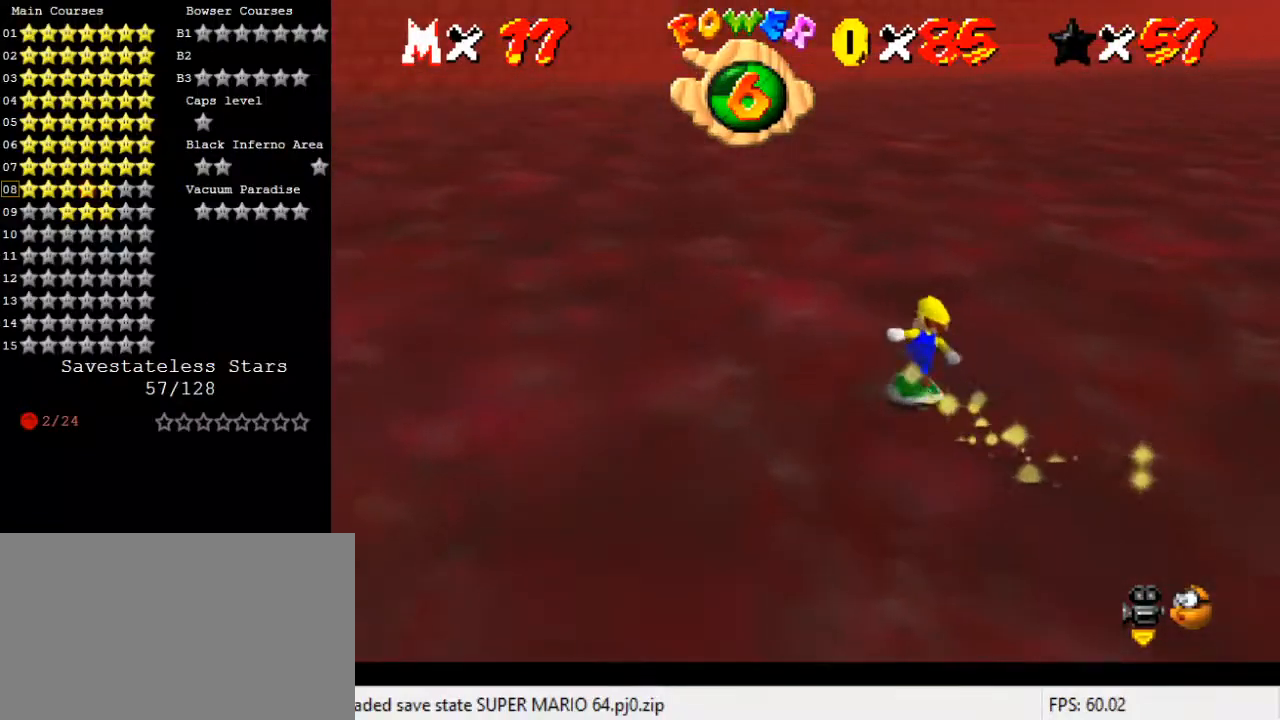
{"keys": ["a", "left", "up"], "events": [[400, "a", "down"], [500, "left", "down"]]}
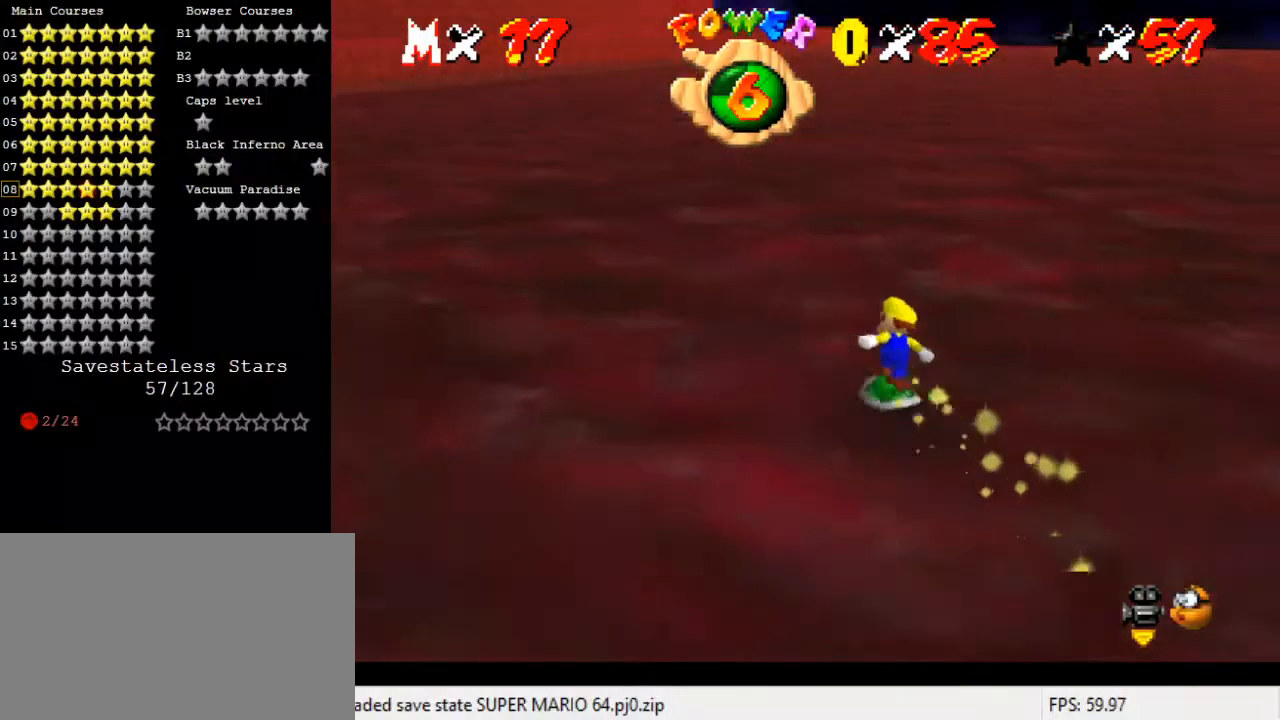
{"keys": ["d", "left", "up"], "events": [[33, "a", "up"], [400, "d", "down"]]}
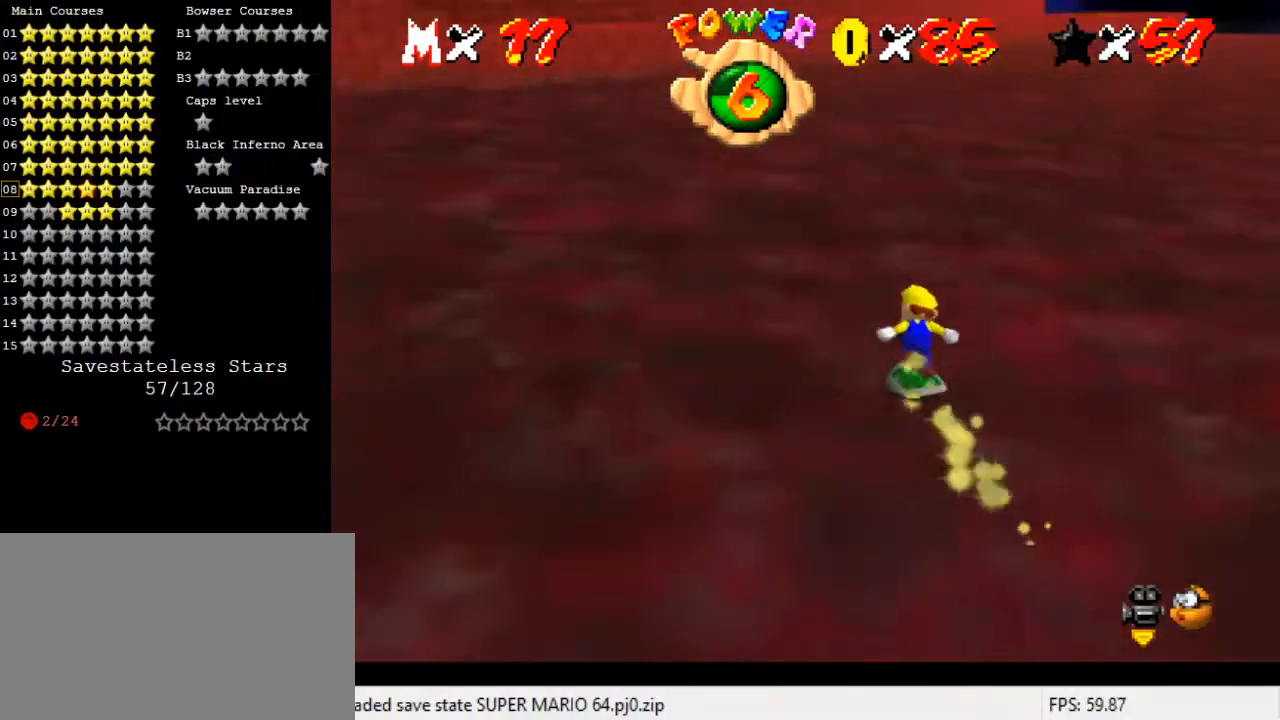
{"keys": ["up"], "events": [[100, "d", "up"], [133, "left", "up"]]}
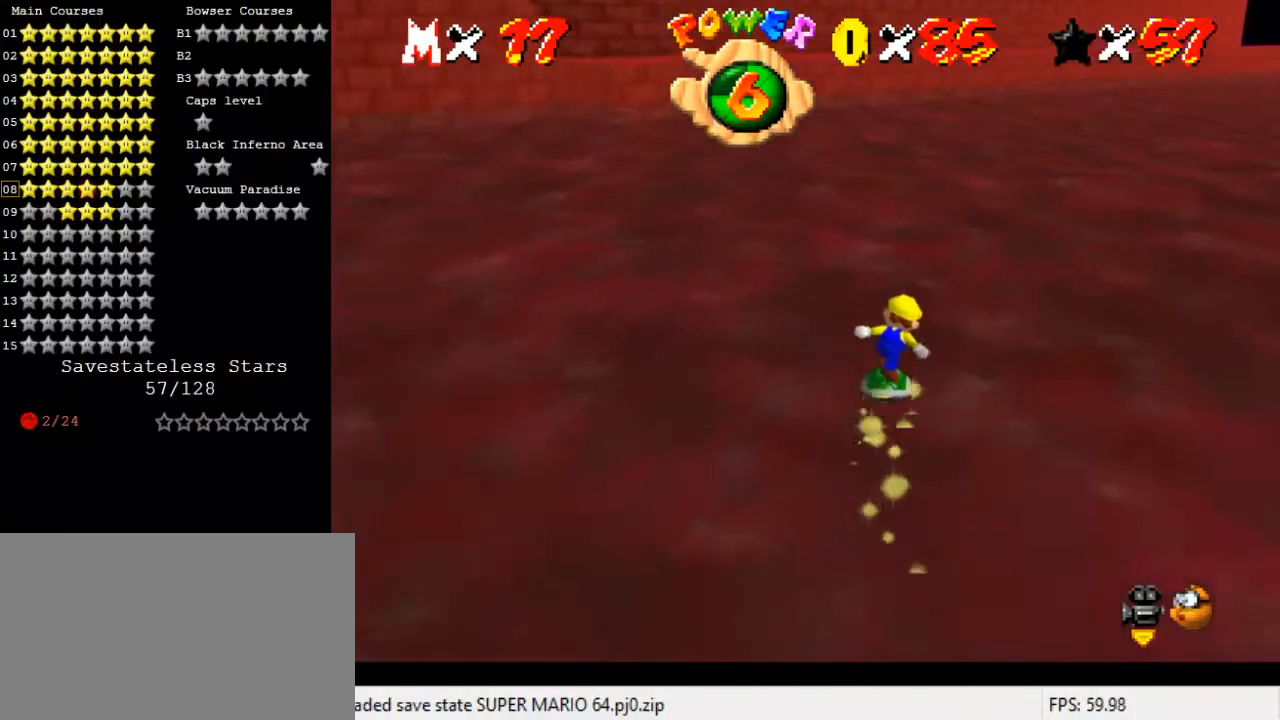
{"keys": ["left", "up"], "events": [[300, "a", "down"], [400, "left", "down"], [433, "a", "up"]]}
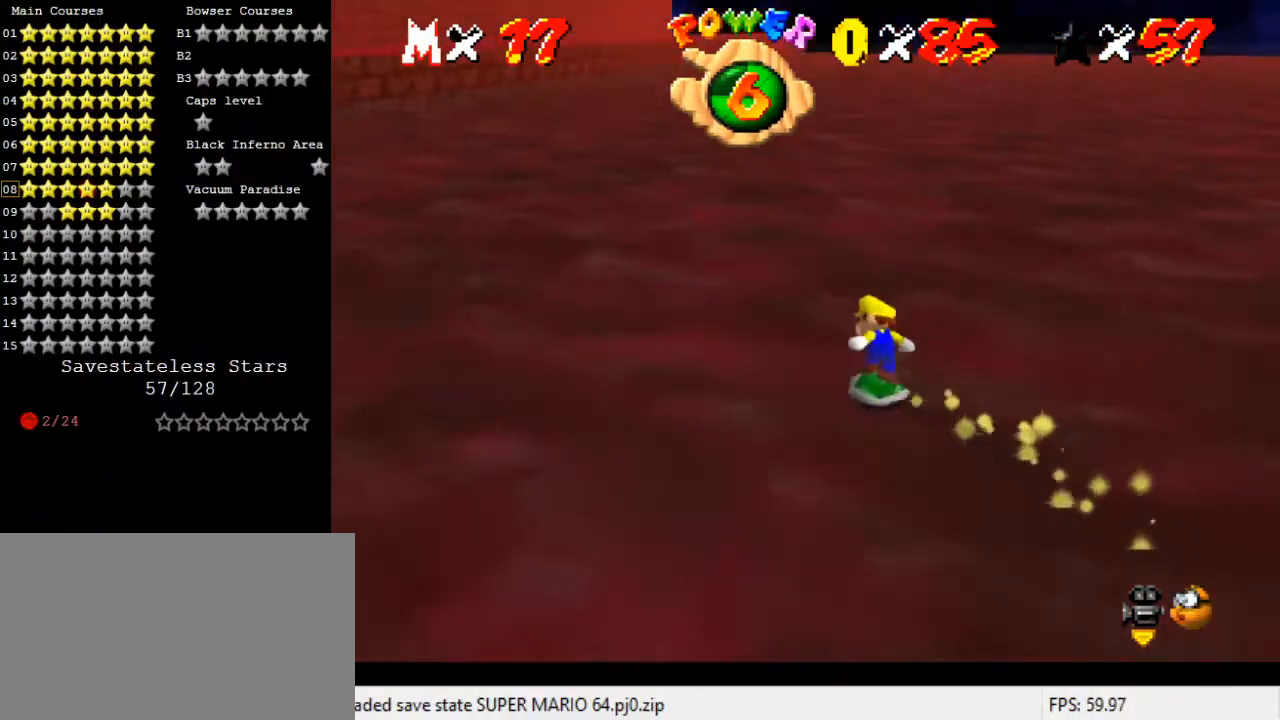
{"keys": ["left", "up"], "events": []}
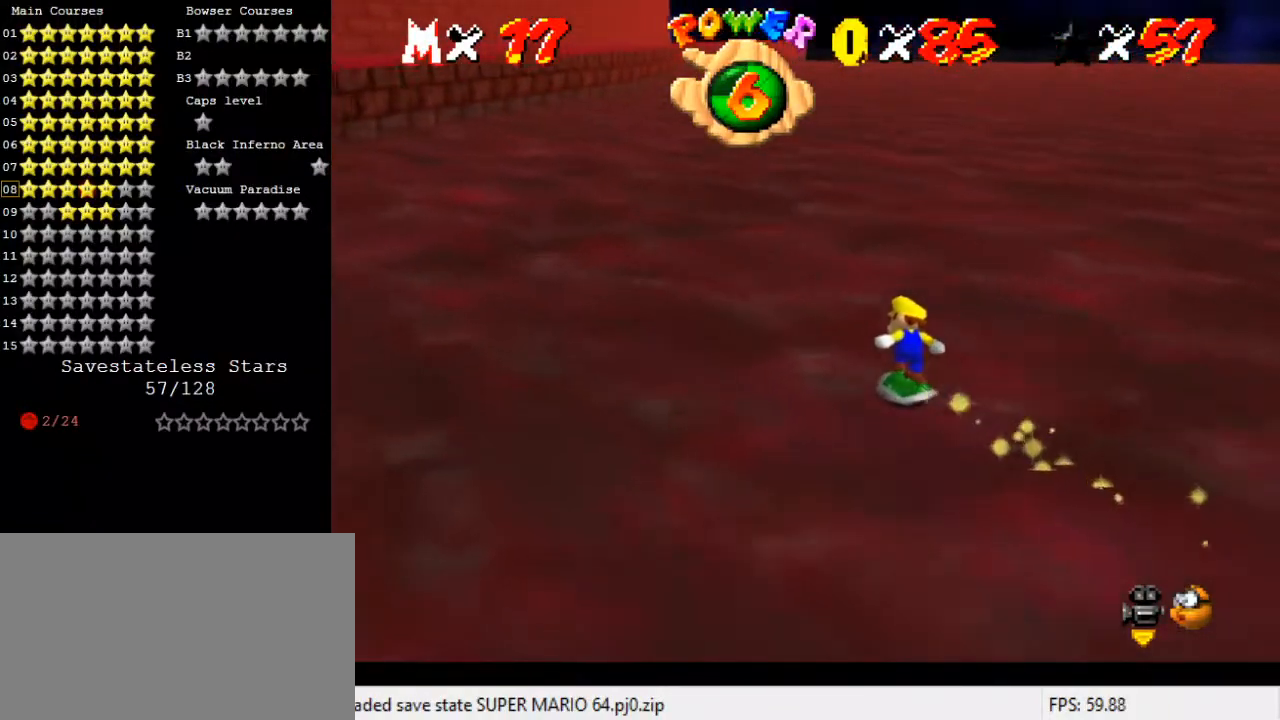
{"keys": ["left", "up"], "events": []}
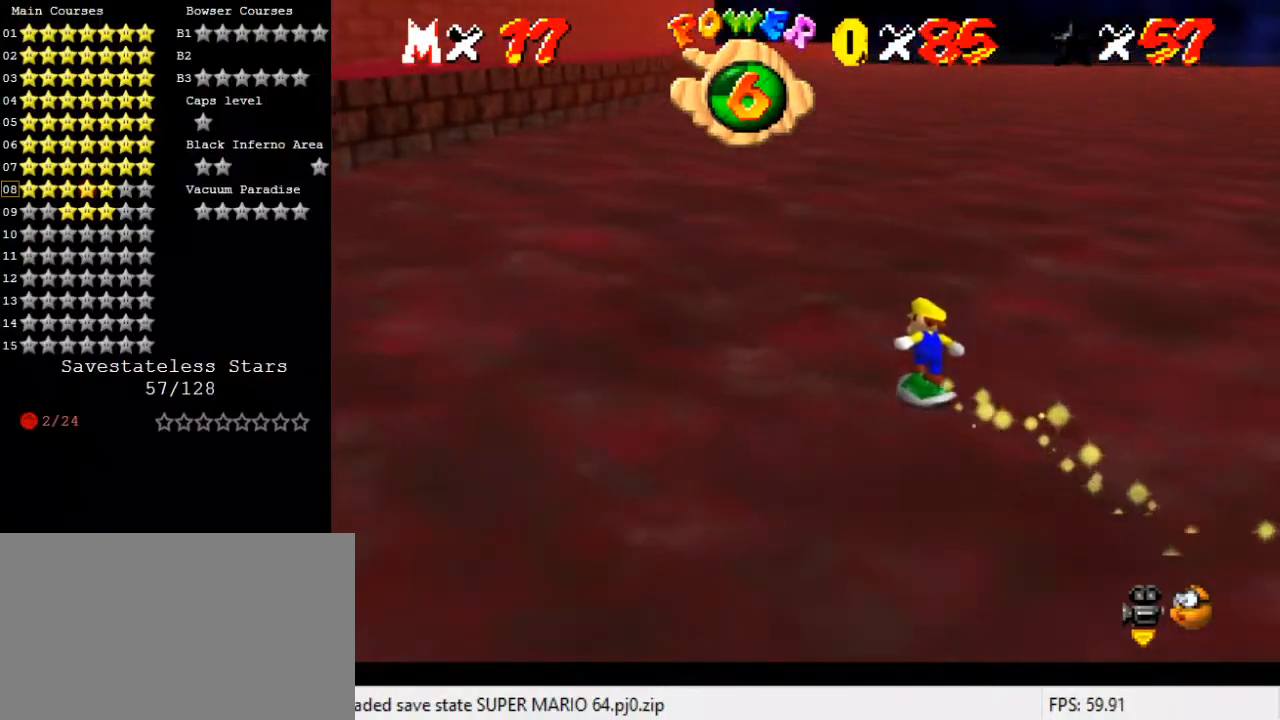
{"keys": ["left", "up"], "events": [[300, "up", "up"], [367, "up", "down"]]}
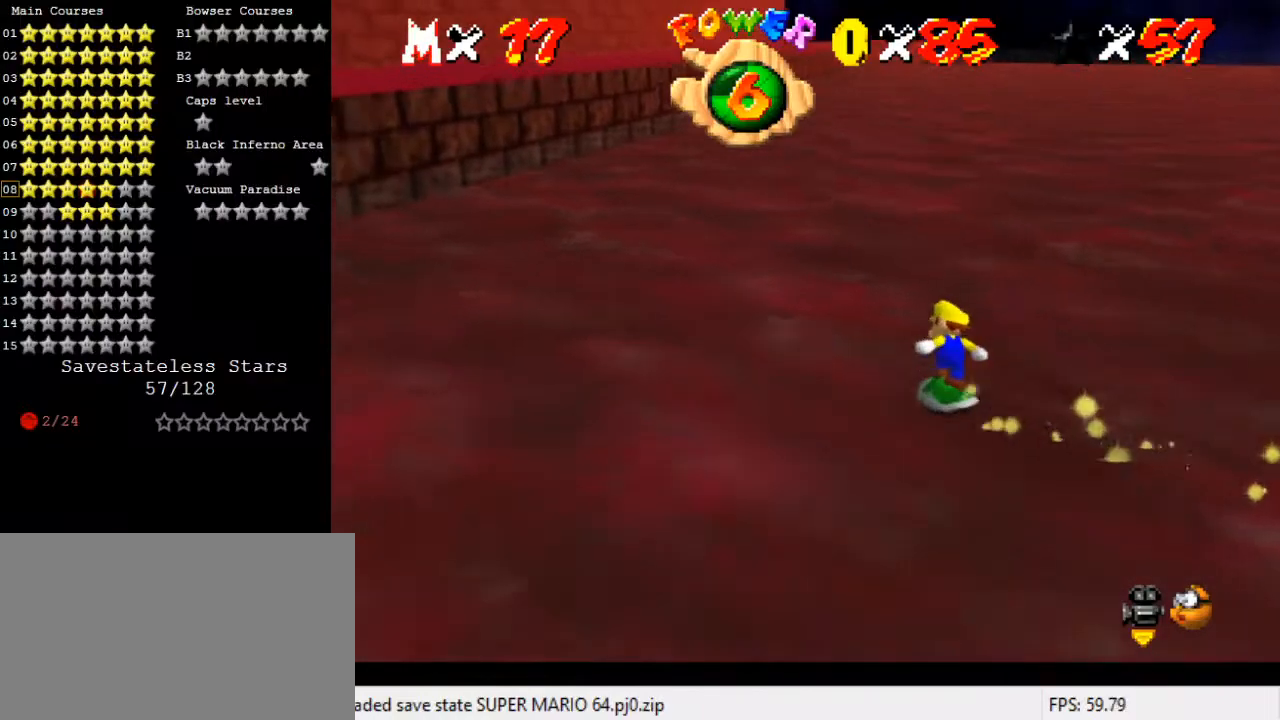
{"keys": ["c", "left", "s", "up"], "events": [[433, "c", "down"], [467, "s", "down"]]}
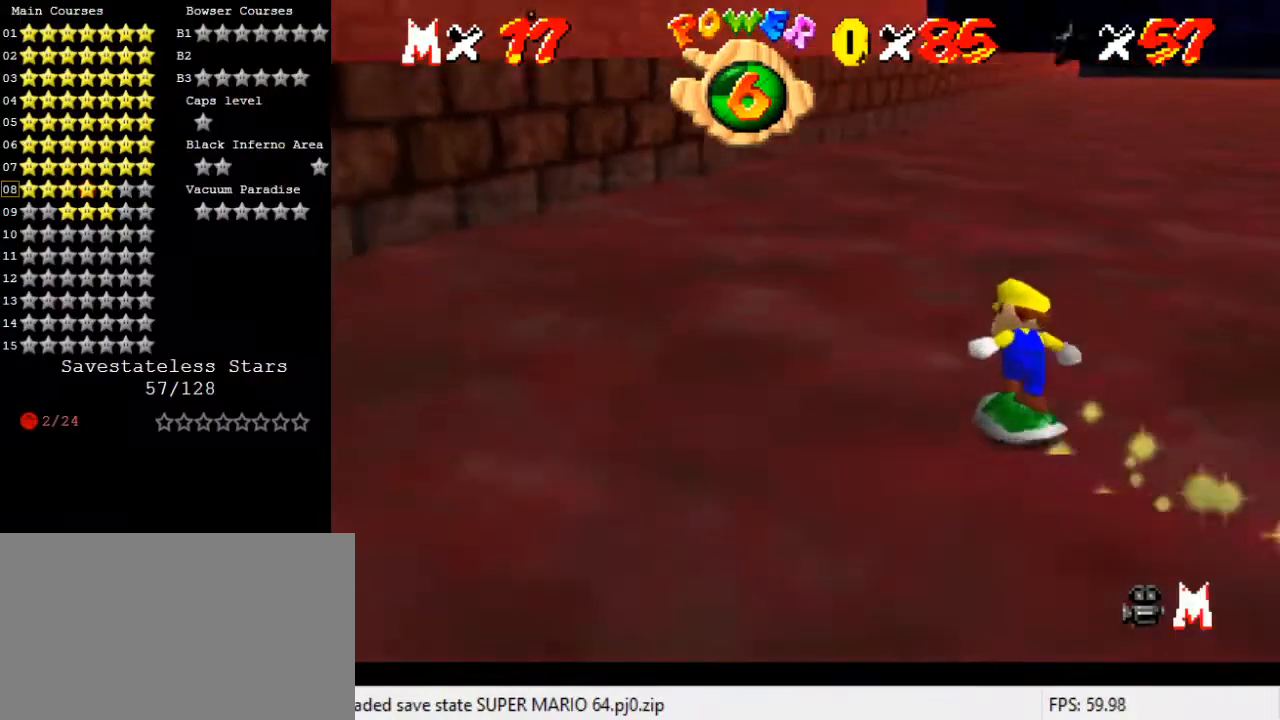
{"keys": ["up"], "events": [[33, "left", "up"], [67, "c", "up"], [100, "s", "up"], [267, "left", "down"], [500, "left", "up"]]}
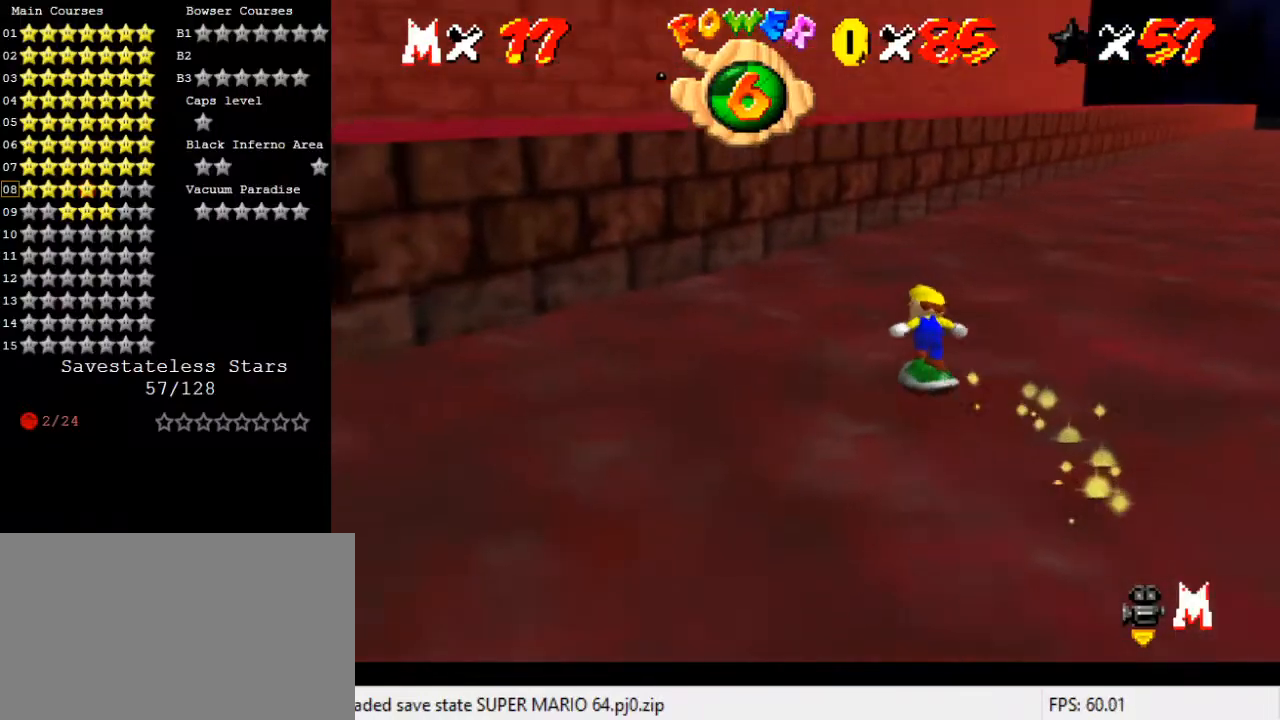
{"keys": ["up"], "events": [[267, "right", "down"], [400, "right", "up"]]}
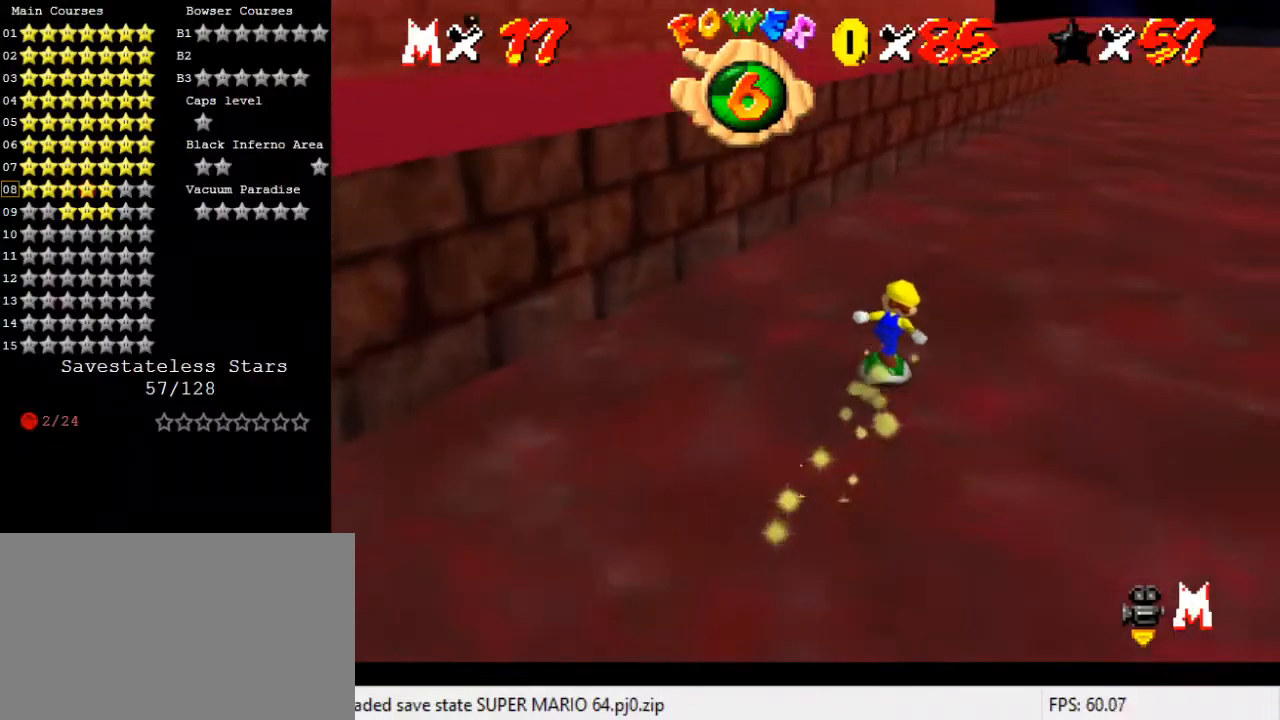
{"keys": ["up"], "events": []}
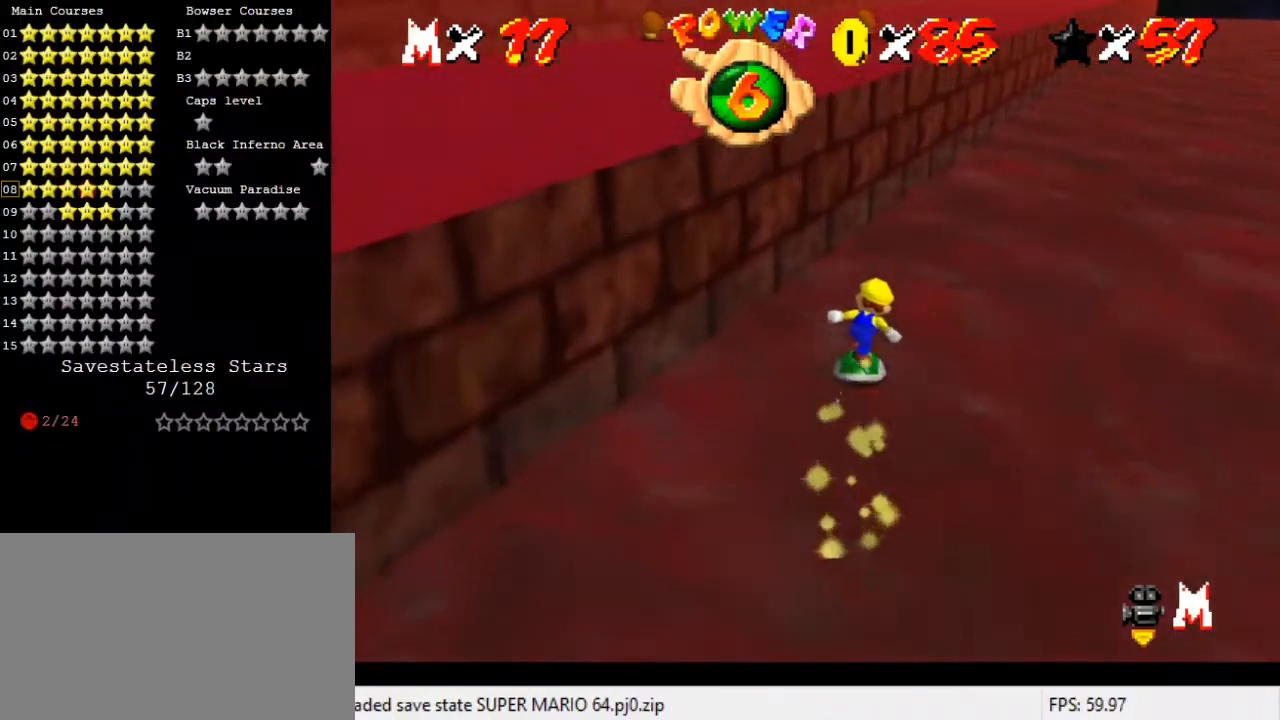
{"keys": ["left", "shift", "up"], "events": [[67, "shift", "down"], [300, "left", "down"]]}
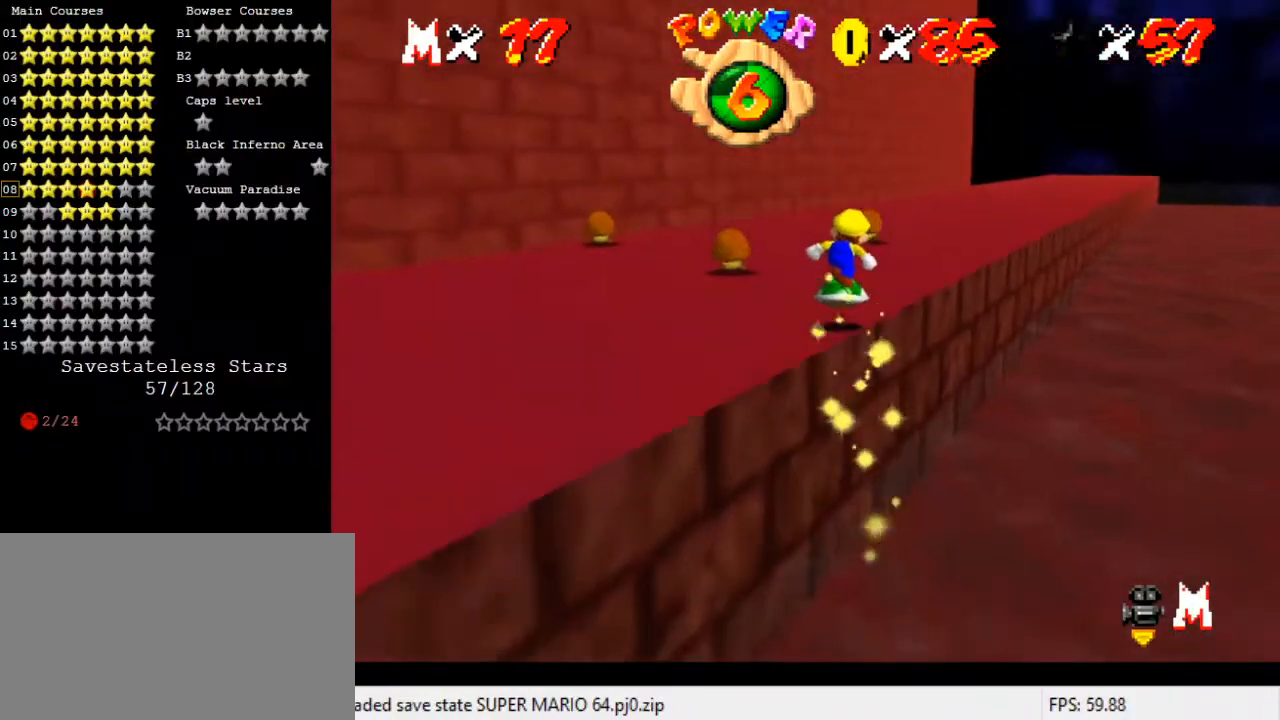
{"keys": ["down", "shift"], "events": [[67, "left", "up"], [167, "shift", "up"], [300, "up", "up"], [400, "down", "down"], [400, "shift", "down"]]}
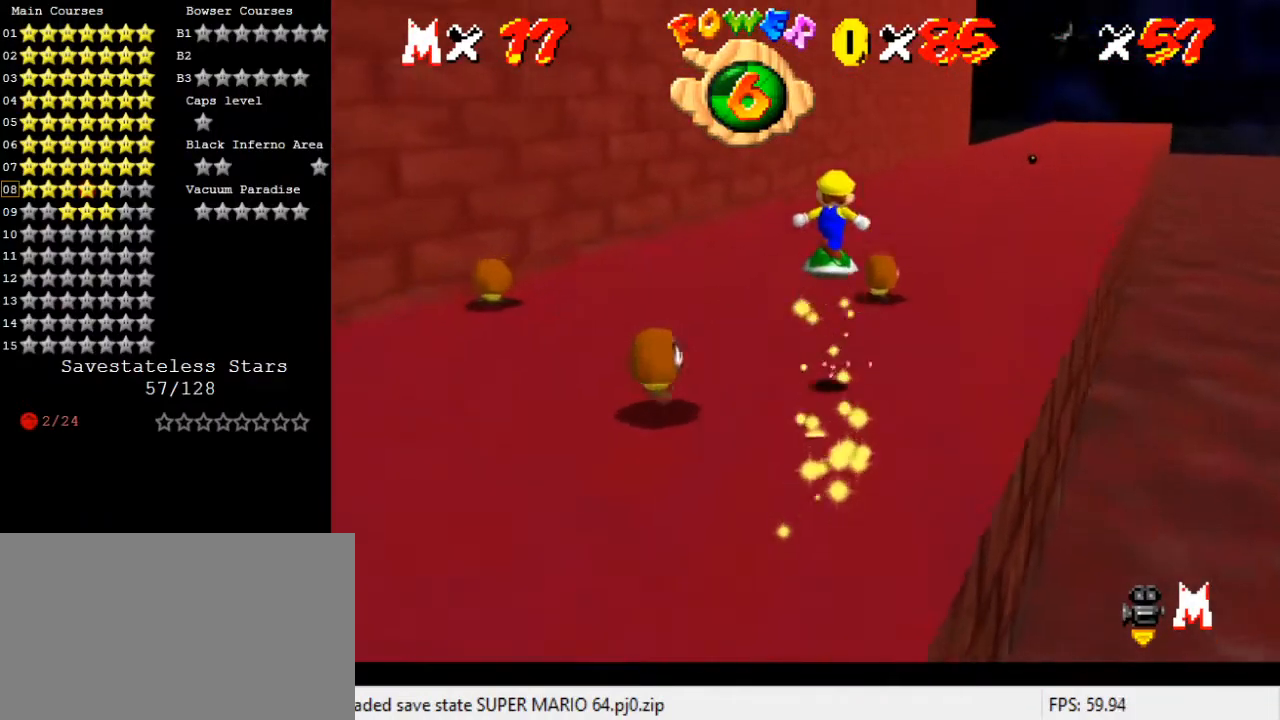
{"keys": ["down"], "events": [[100, "right", "down"], [100, "shift", "up"], [233, "c", "down"], [367, "c", "up"], [467, "right", "up"]]}
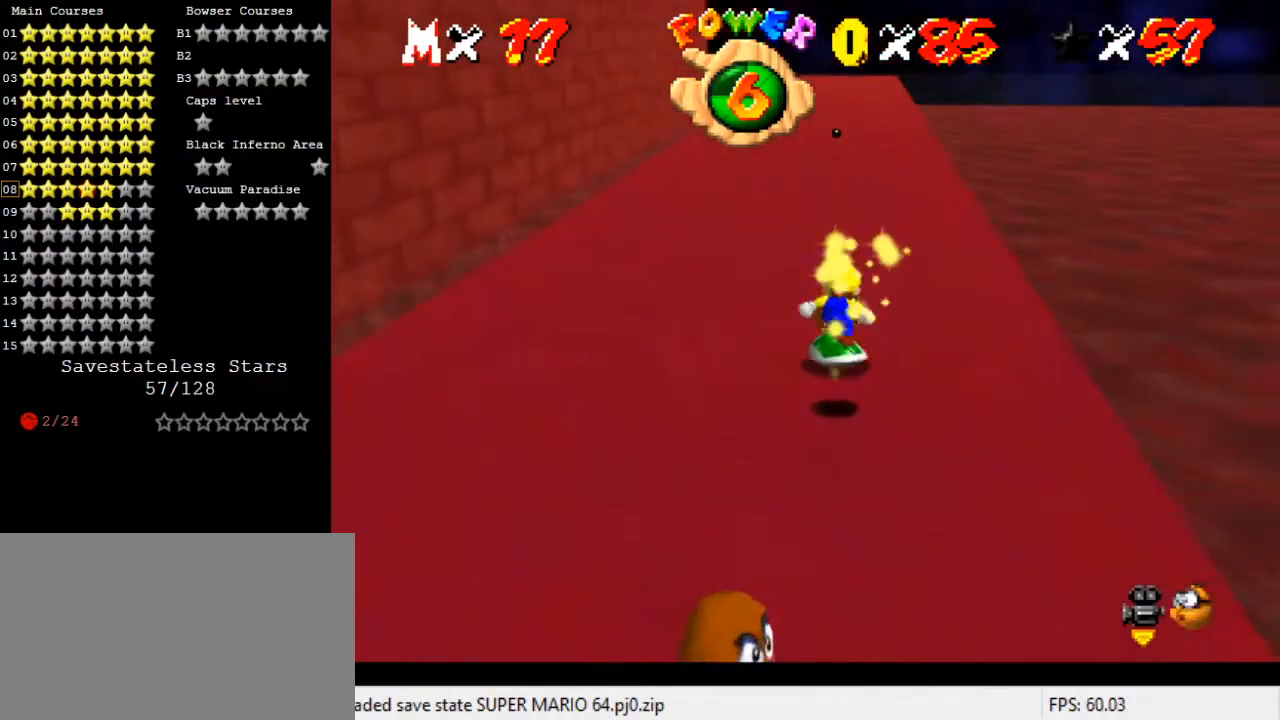
{"keys": ["down"], "events": [[67, "down", "up"], [133, "shift", "down"], [200, "right", "down"], [233, "down", "down"], [233, "shift", "up"], [333, "right", "up"], [433, "d", "down"], [467, "d", "up"]]}
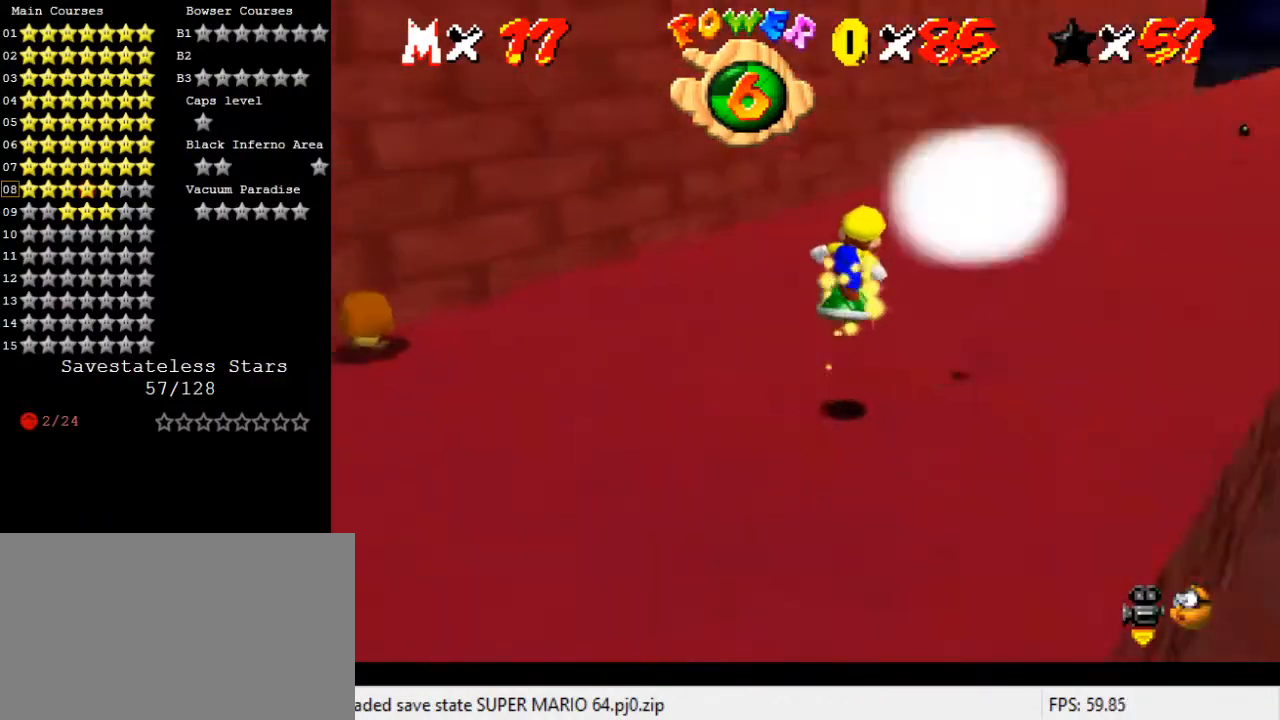
{"keys": ["shift"], "events": [[67, "down", "up"], [167, "right", "down"], [467, "right", "up"], [467, "shift", "down"]]}
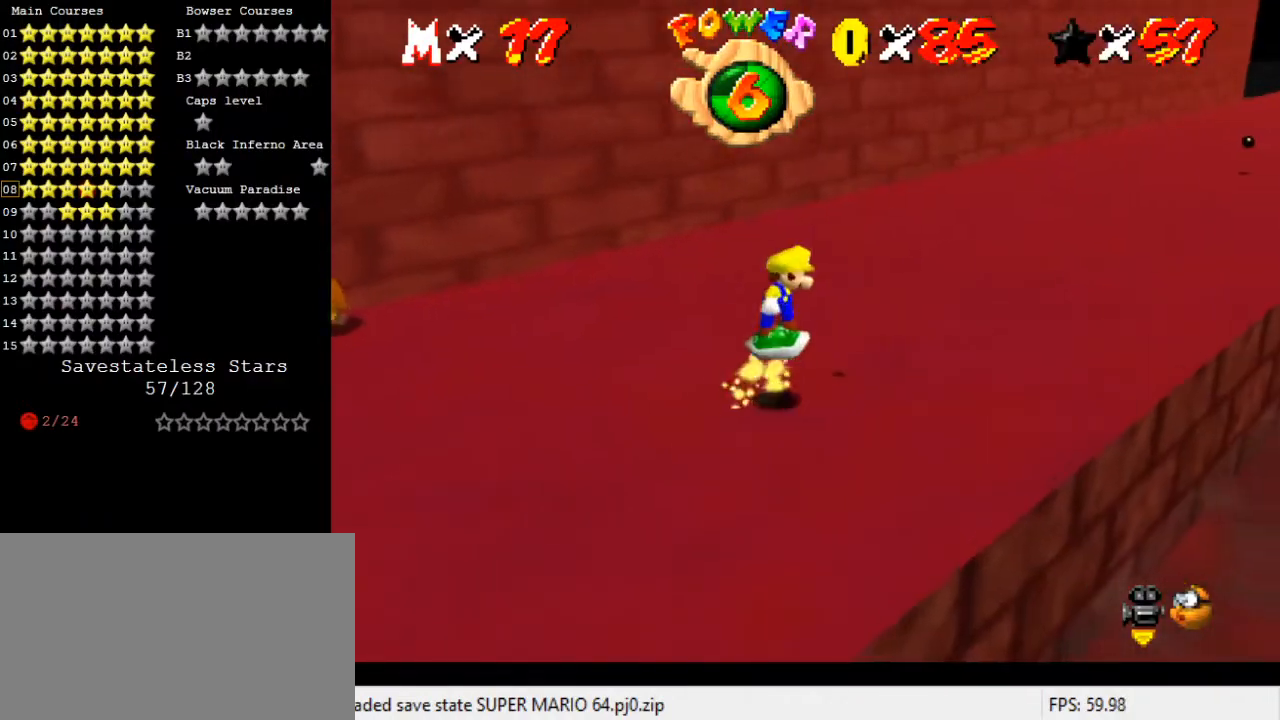
{"keys": [], "events": [[33, "left", "down"], [67, "up", "down"], [133, "shift", "up"], [200, "up", "up"], [267, "left", "up"], [367, "d", "down"], [500, "d", "up"]]}
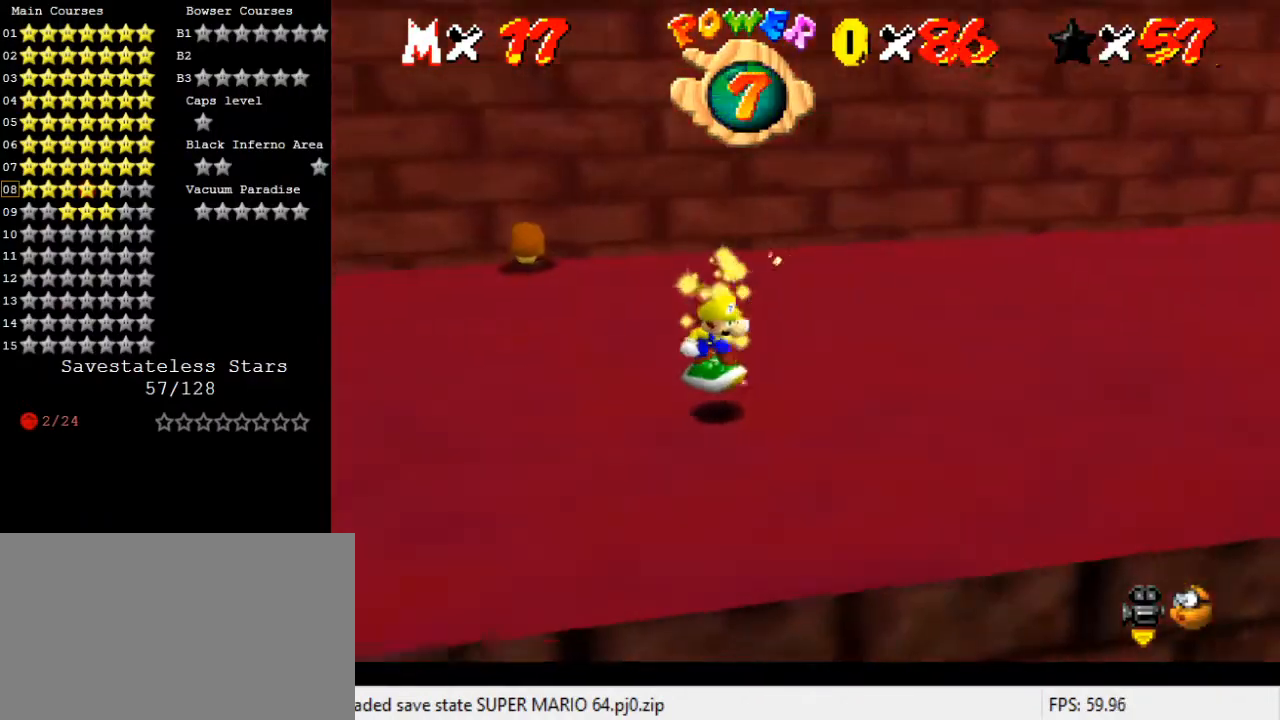
{"keys": ["d", "right"], "events": [[33, "right", "down"], [133, "d", "down"], [267, "d", "up"], [400, "d", "down"]]}
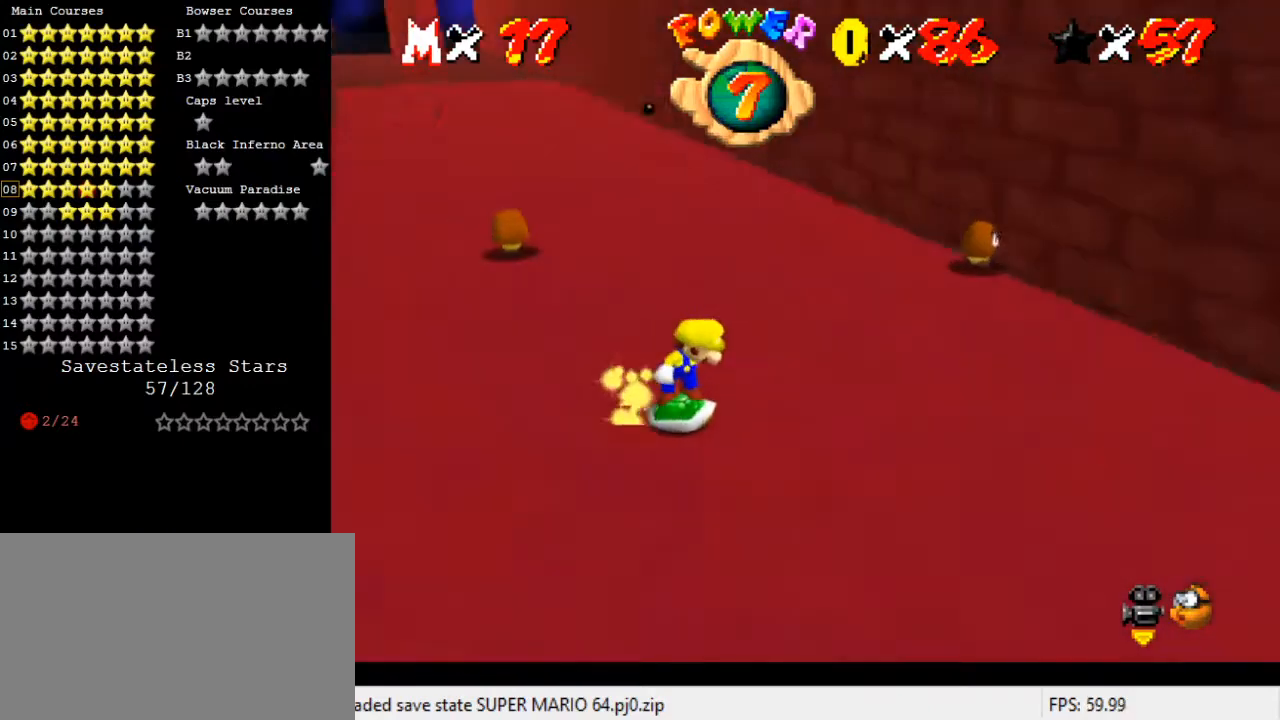
{"keys": [], "events": [[67, "d", "up"], [367, "up", "down"], [467, "right", "up"], [500, "up", "up"]]}
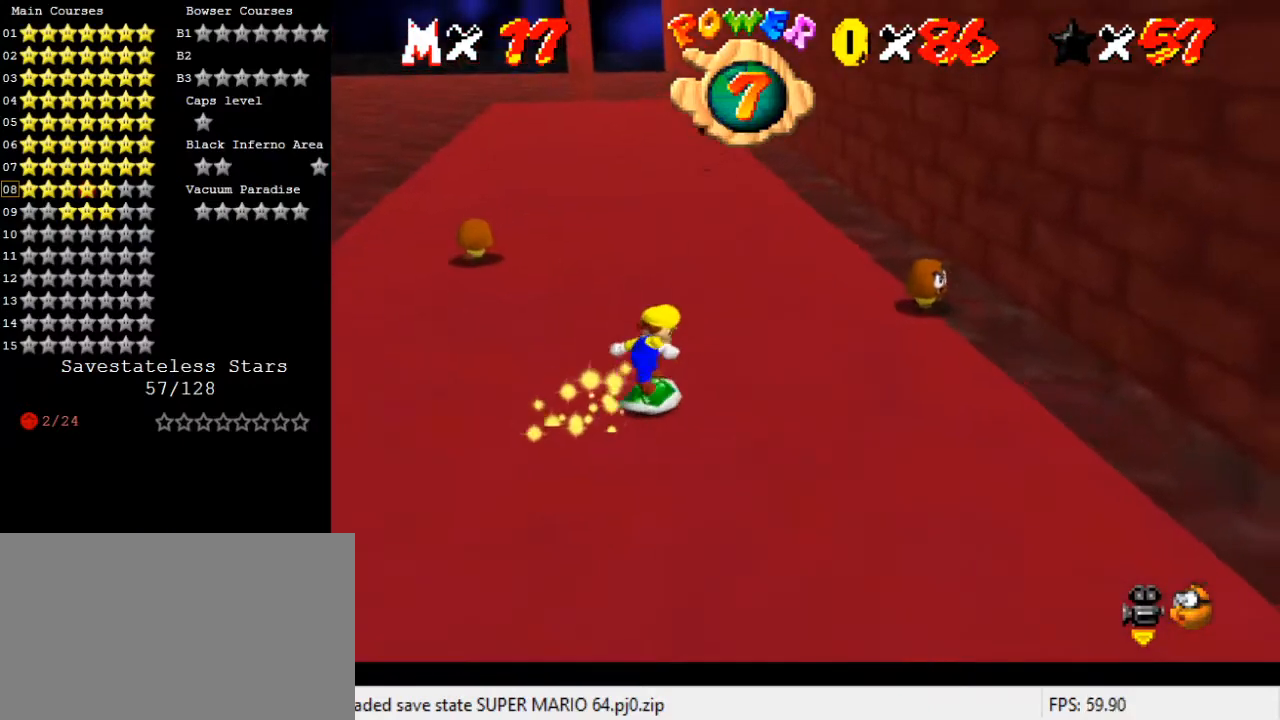
{"keys": ["left"], "events": [[67, "left", "down"], [67, "shift", "down"], [167, "shift", "up"]]}
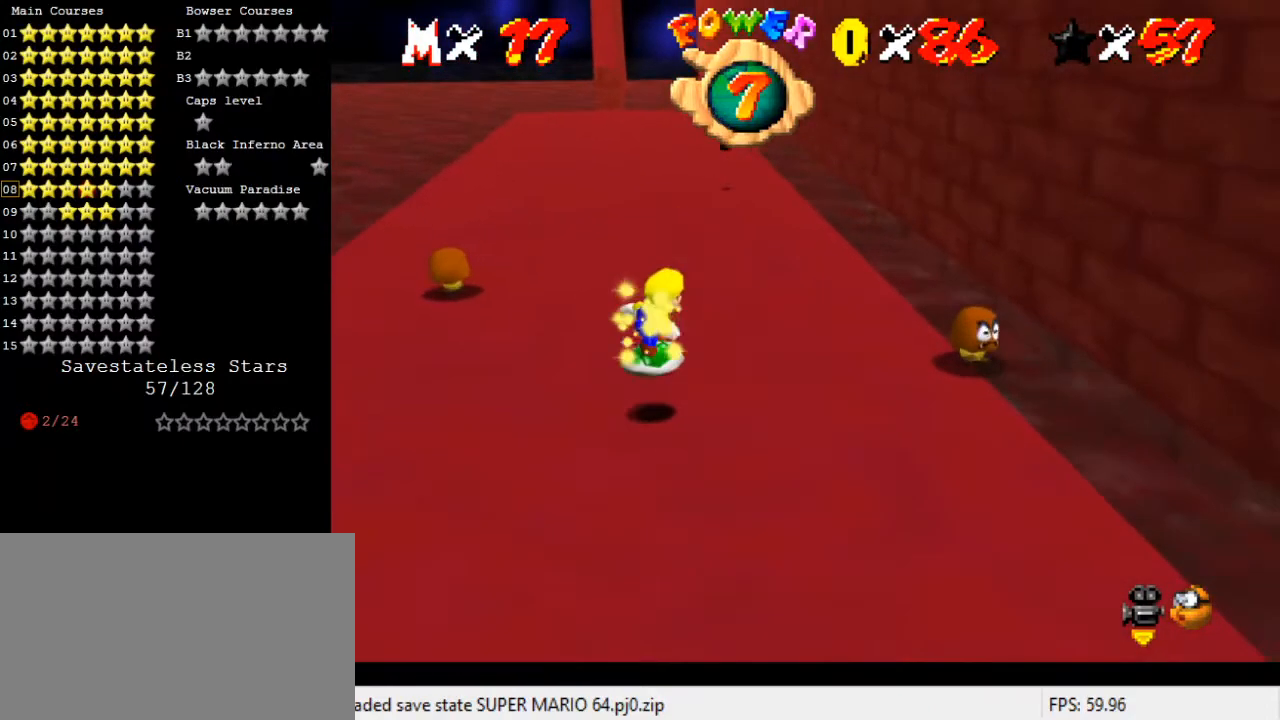
{"keys": ["left", "up"], "events": [[100, "up", "down"]]}
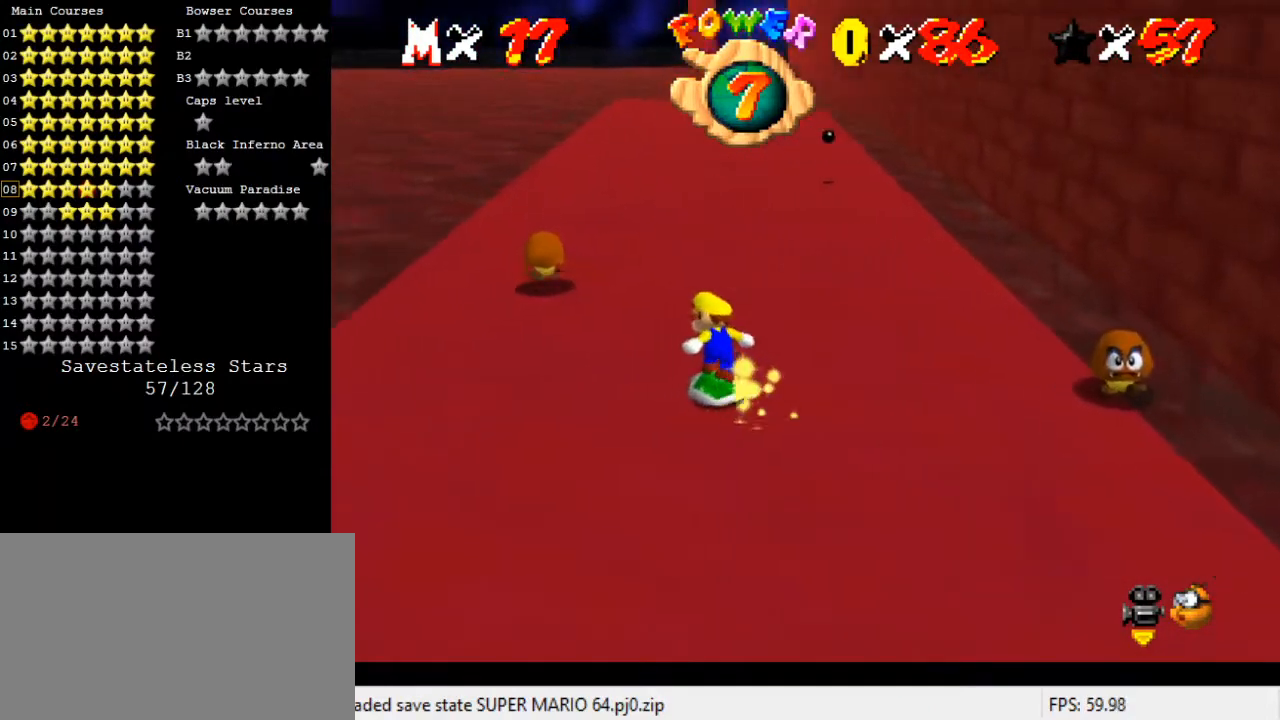
{"keys": ["down"], "events": [[33, "shift", "down"], [133, "shift", "up"], [167, "up", "up"], [233, "left", "up"], [467, "down", "down"]]}
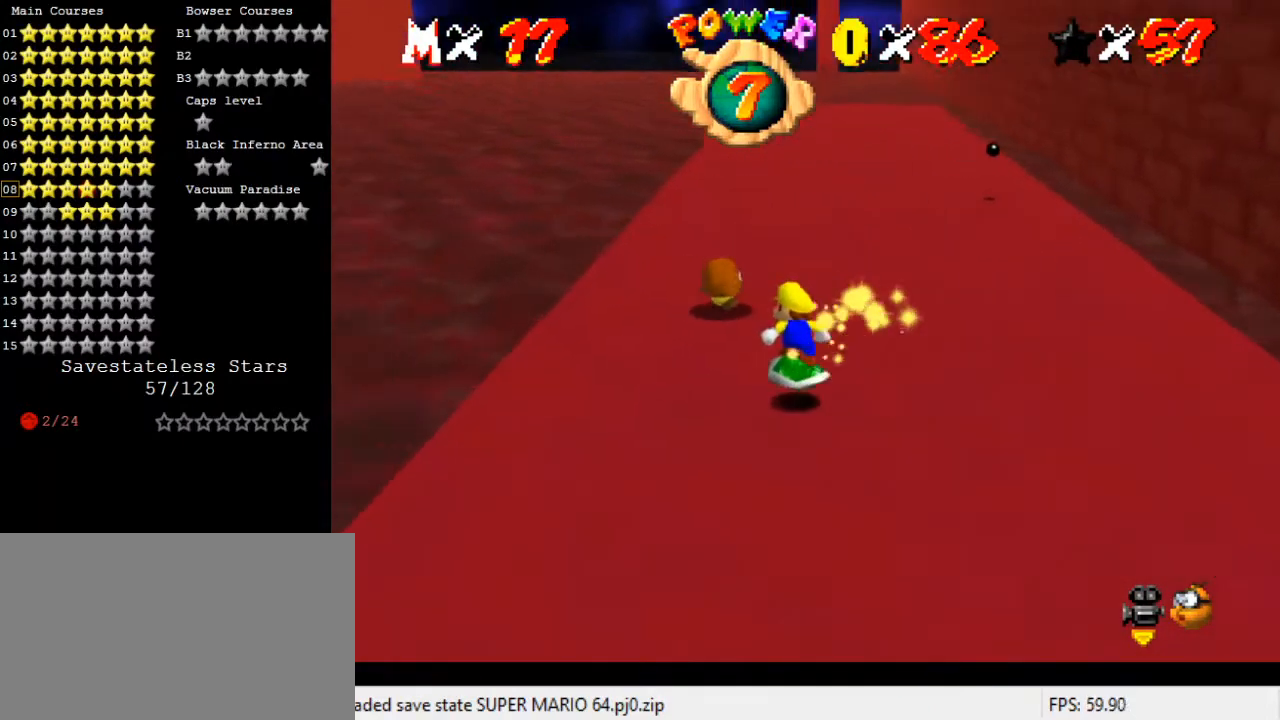
{"keys": ["down", "shift"], "events": [[100, "down", "up"], [200, "up", "down"], [367, "shift", "down"], [367, "up", "up"], [500, "down", "down"]]}
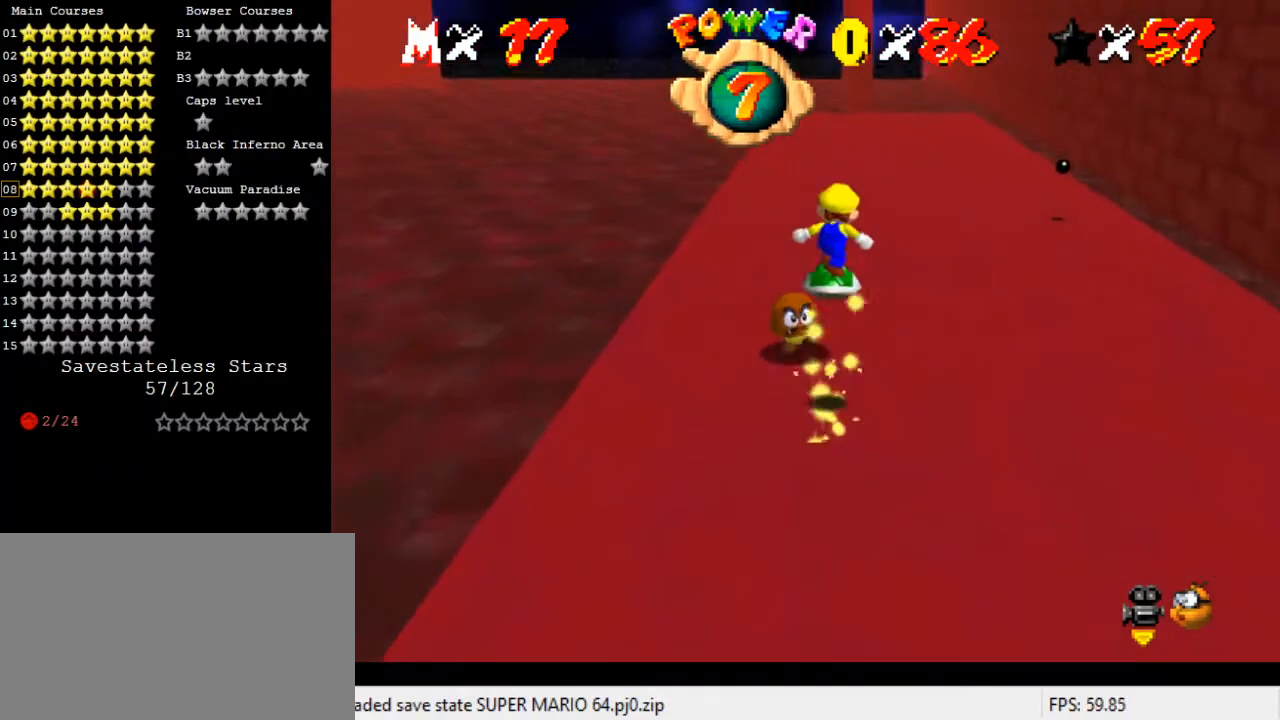
{"keys": ["down", "left"], "events": [[67, "shift", "up"], [100, "down", "up"], [200, "down", "down"], [333, "left", "down"]]}
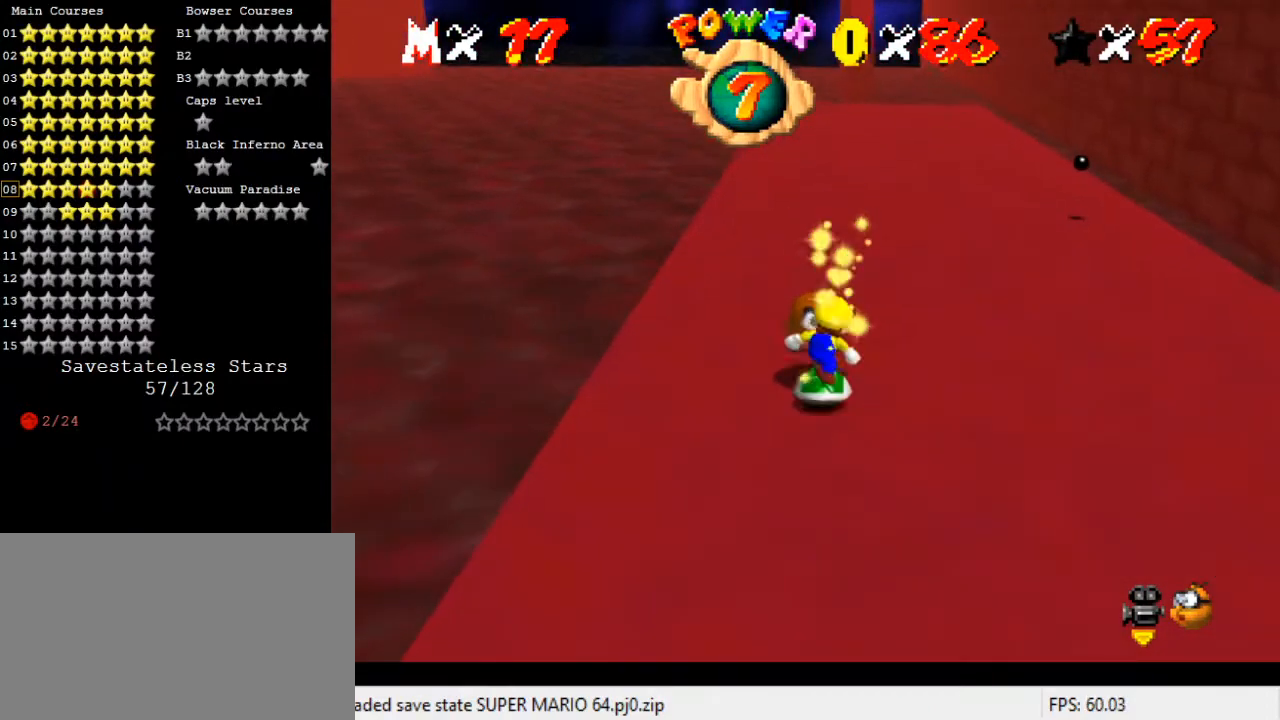
{"keys": ["left"], "events": [[33, "down", "up"], [33, "left", "up"], [200, "shift", "down"], [300, "down", "down"], [300, "shift", "up"], [333, "left", "down"], [433, "down", "up"]]}
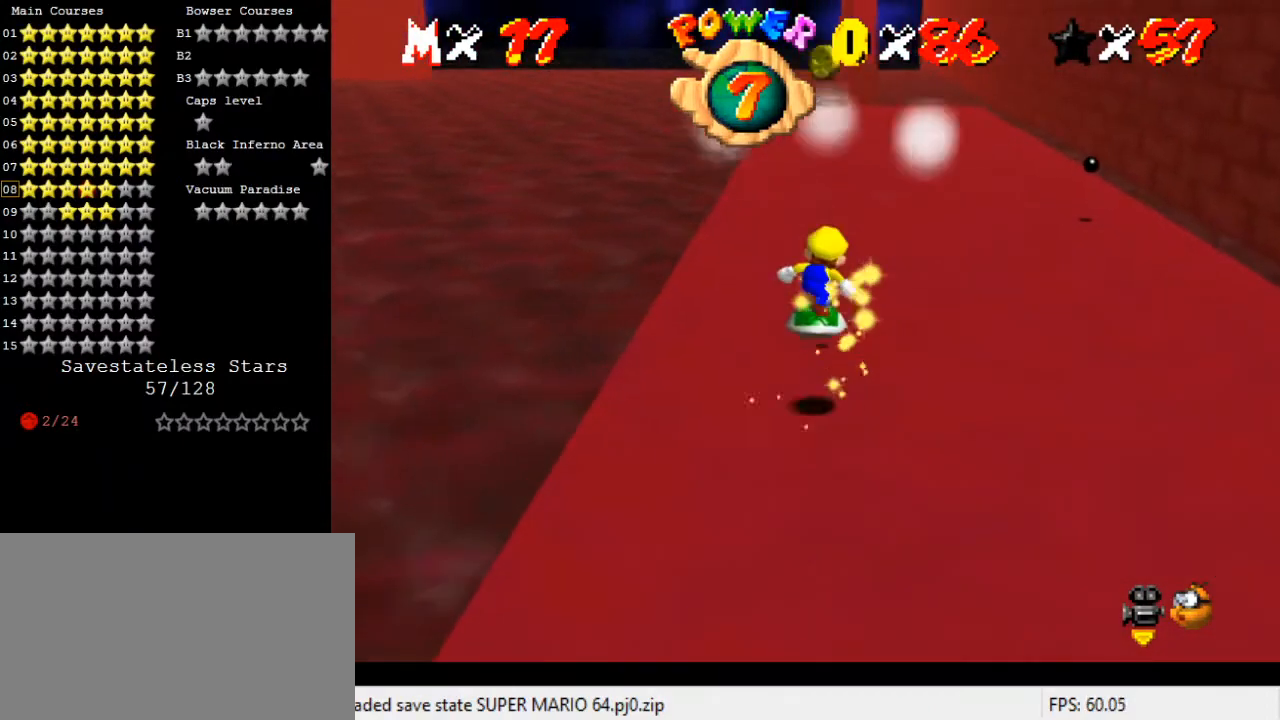
{"keys": ["right", "shift", "up"], "events": [[67, "up", "down"], [167, "left", "up"], [467, "shift", "down"], [500, "right", "down"]]}